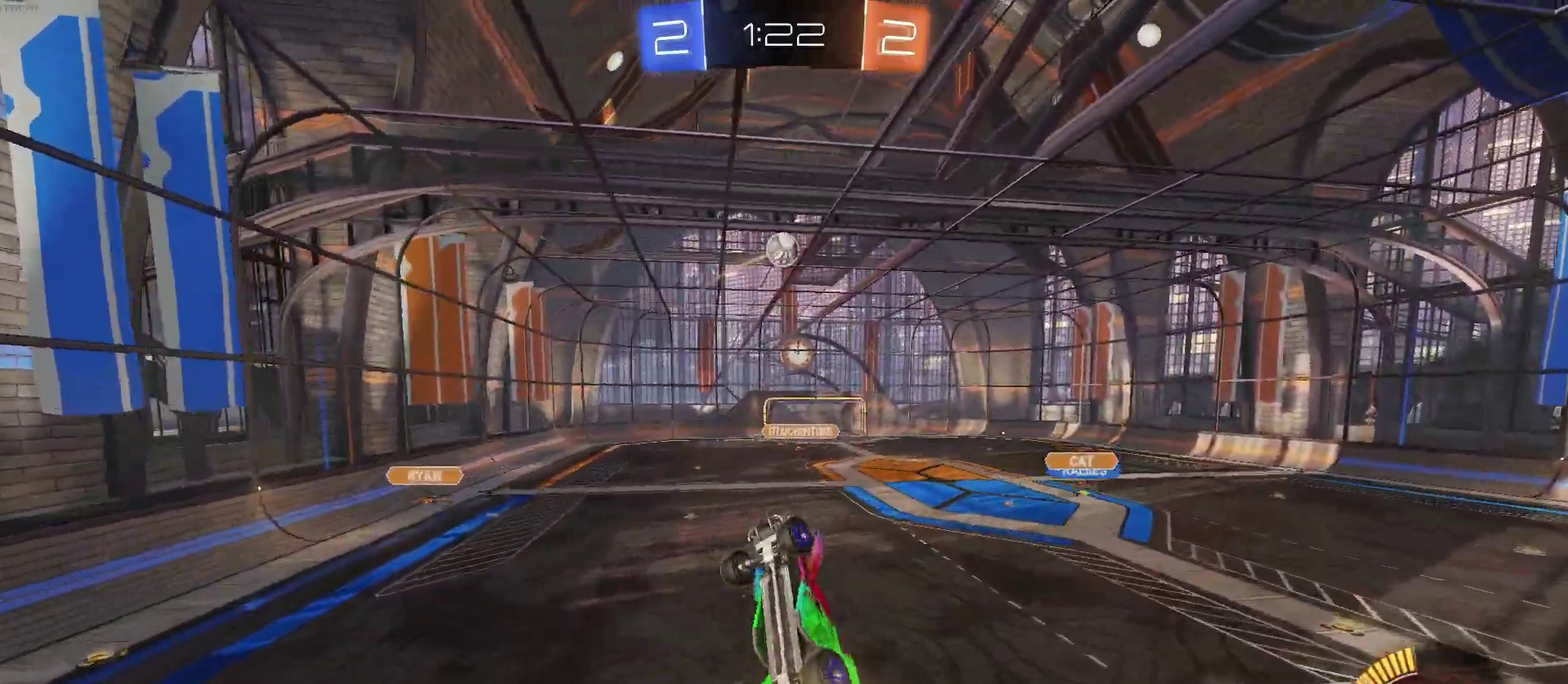
Gameplay with a controller (PlayStation layout); each line is a JSON object with the inputs held at the frame after it. "events" lists button and stick changes between this image and that frame as [ms after this image, input, new state], when the widget could be followed in between. Not read: L1 R1.
{"buttons": ["R2"], "left_stick": "center", "right_stick": "center", "events": [[50, "left_stick", "right"], [133, "left_stick", "center"], [283, "left_stick", "up"], [383, "left_stick", "center"]]}
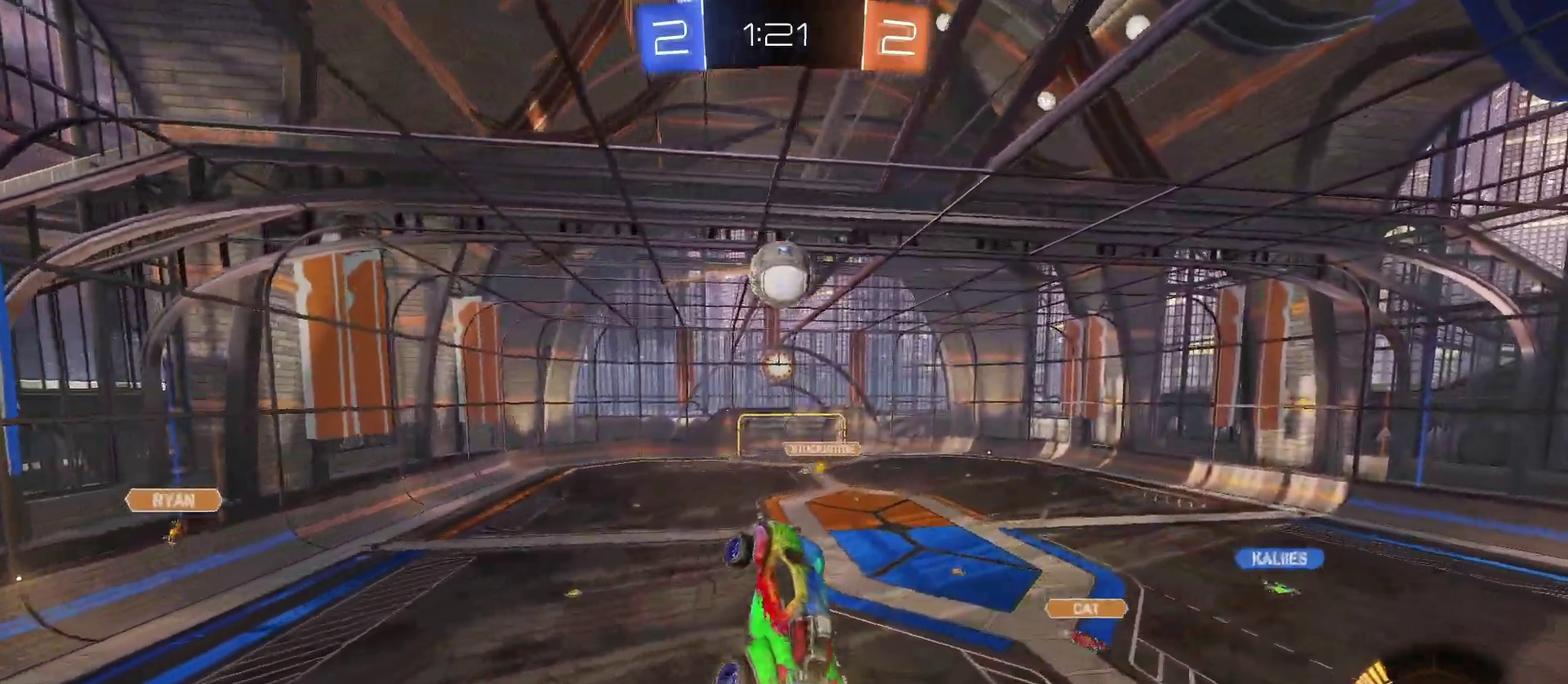
{"buttons": ["R2"], "left_stick": "up-left", "right_stick": "center", "events": [[67, "left_stick", "up-left"], [200, "left_stick", "up"], [467, "left_stick", "up-left"]]}
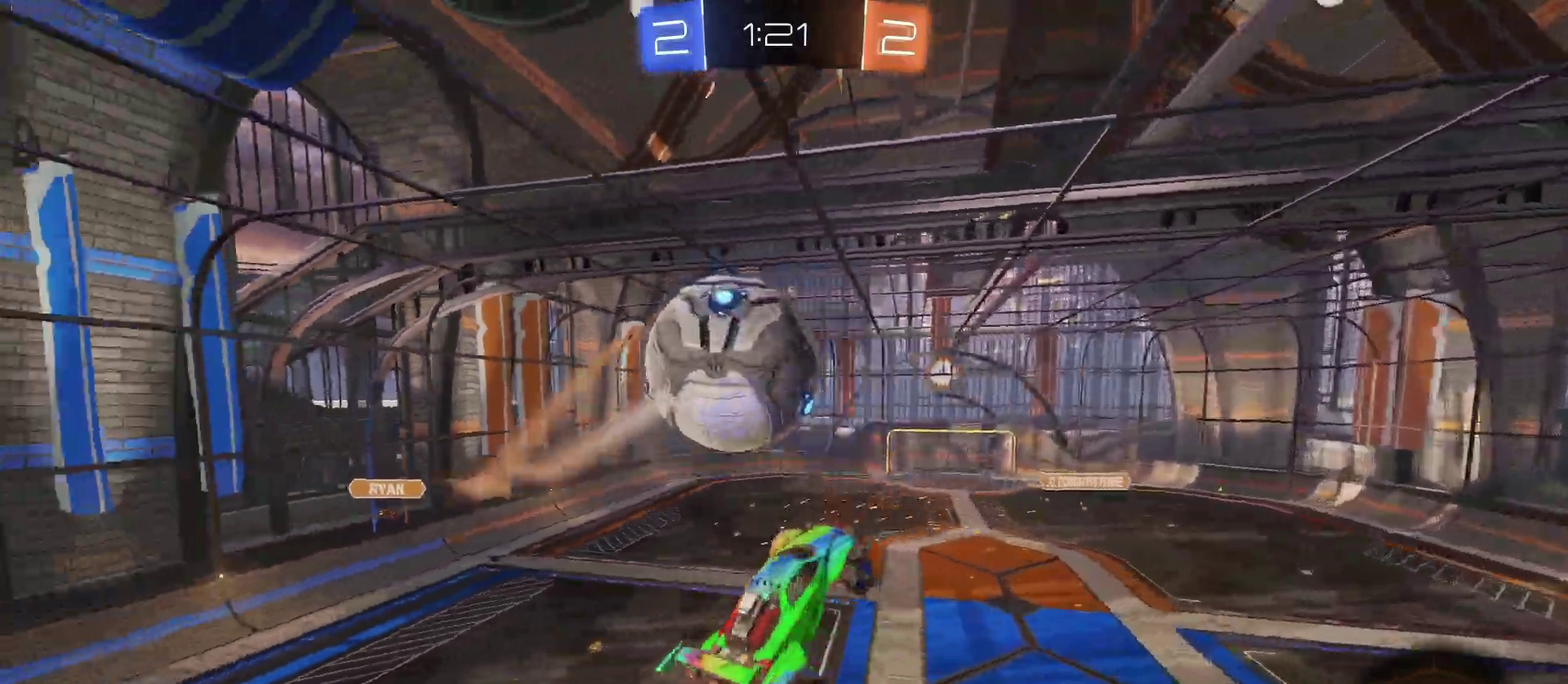
{"buttons": ["R2"], "left_stick": "center", "right_stick": "center", "events": [[67, "left_stick", "left"], [117, "left_stick", "down-left"], [150, "TRIANGLE", "down"], [267, "TRIANGLE", "up"], [283, "left_stick", "center"]]}
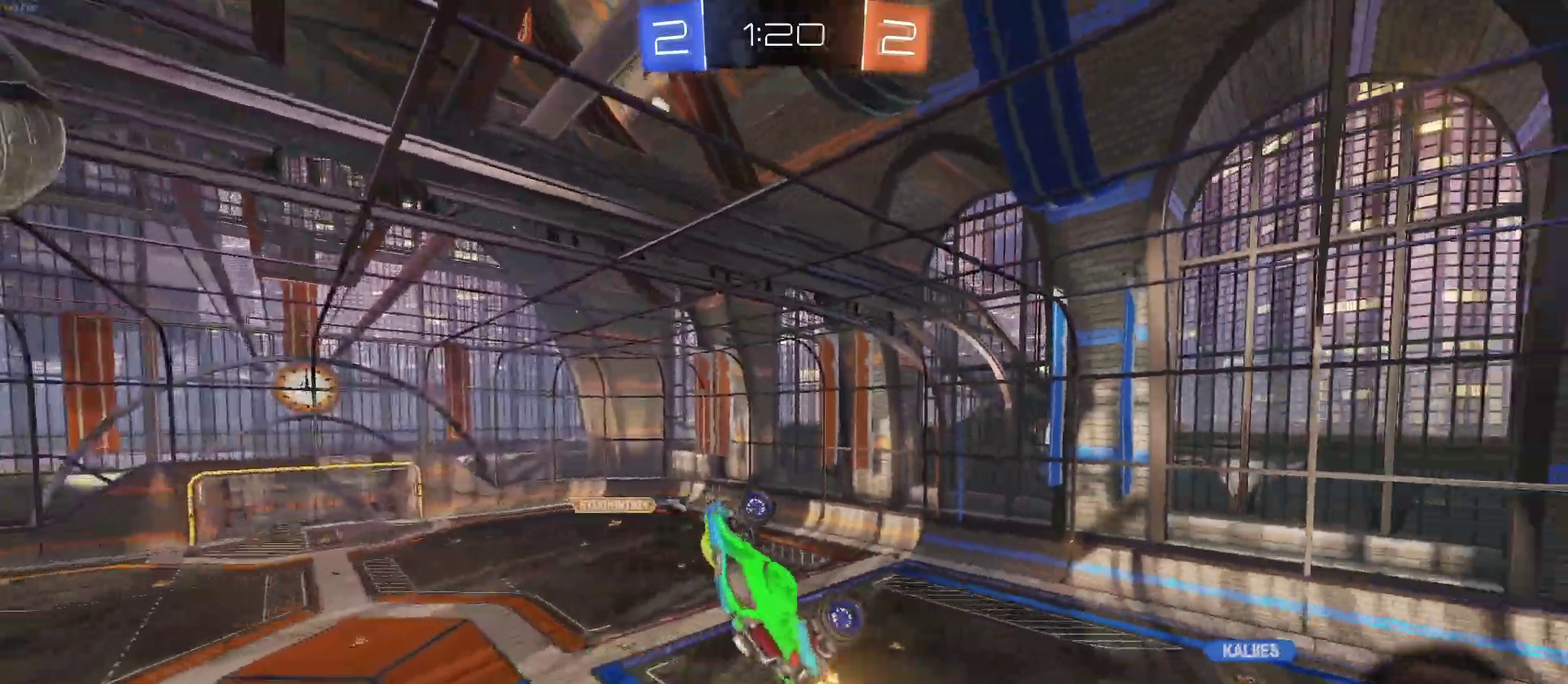
{"buttons": ["SQUARE", "R2"], "left_stick": "right", "right_stick": "center", "events": [[300, "SQUARE", "down"], [317, "left_stick", "right"]]}
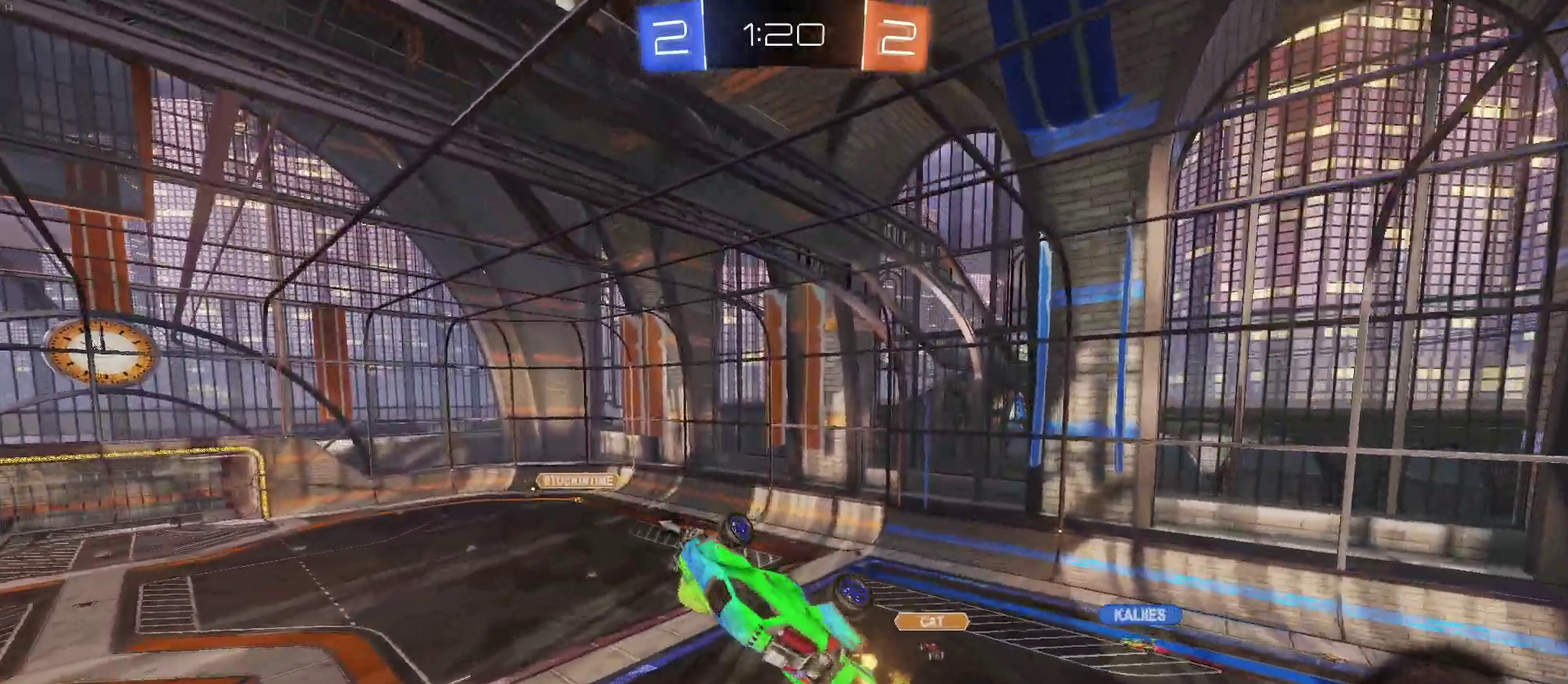
{"buttons": ["R2"], "left_stick": "center", "right_stick": "center", "events": [[67, "left_stick", "up-right"], [83, "SQUARE", "up"], [133, "left_stick", "center"]]}
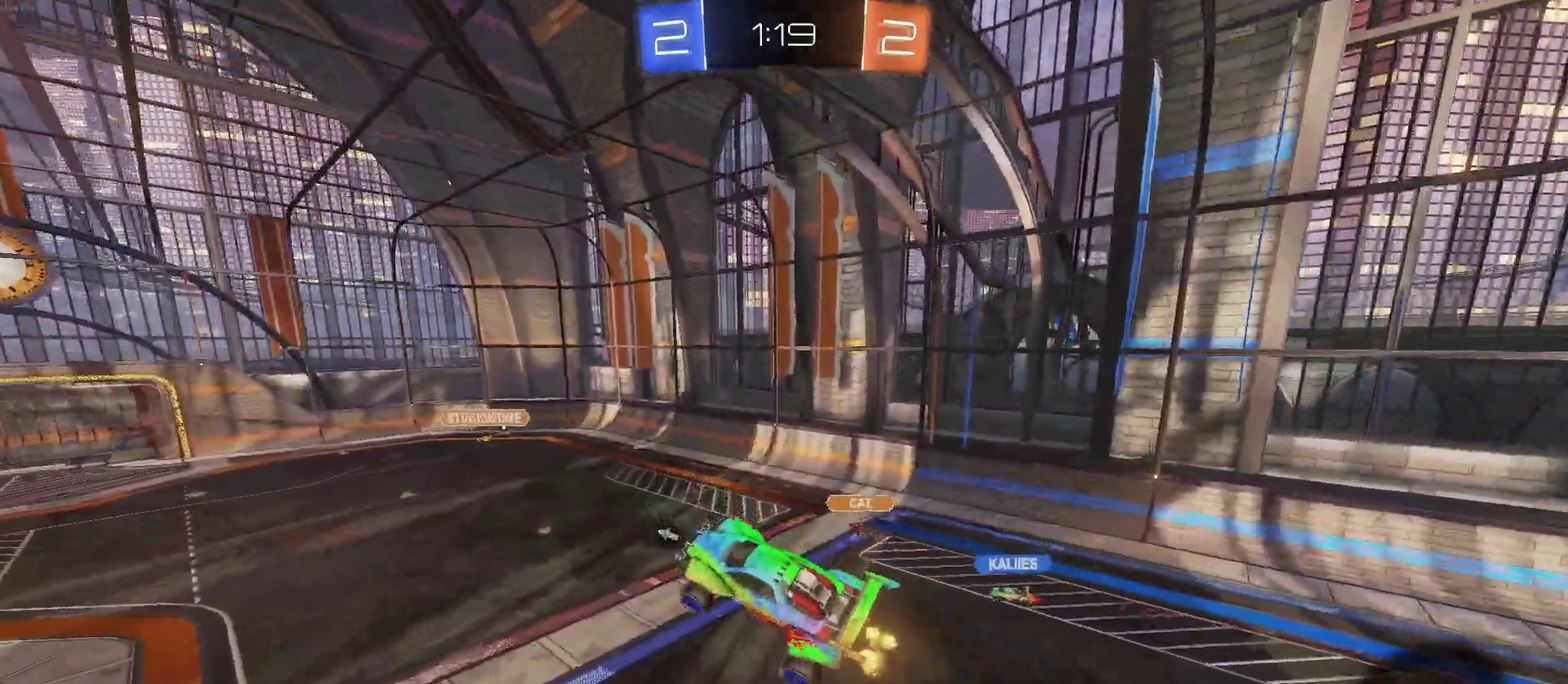
{"buttons": ["R2"], "left_stick": "up-right", "right_stick": "center", "events": [[217, "TRIANGLE", "down"], [317, "TRIANGLE", "up"], [383, "left_stick", "up-right"]]}
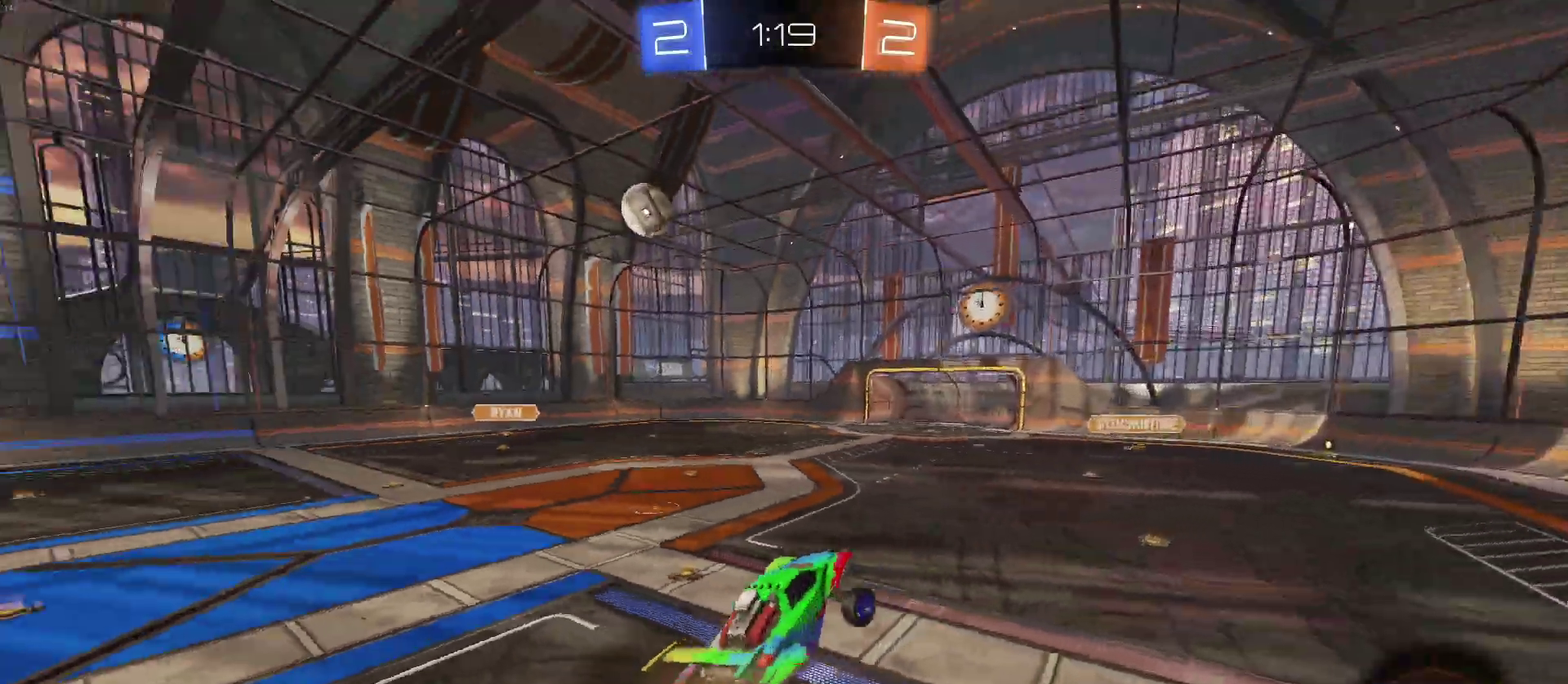
{"buttons": ["R2"], "left_stick": "right", "right_stick": "center", "events": [[33, "left_stick", "center"], [133, "left_stick", "right"]]}
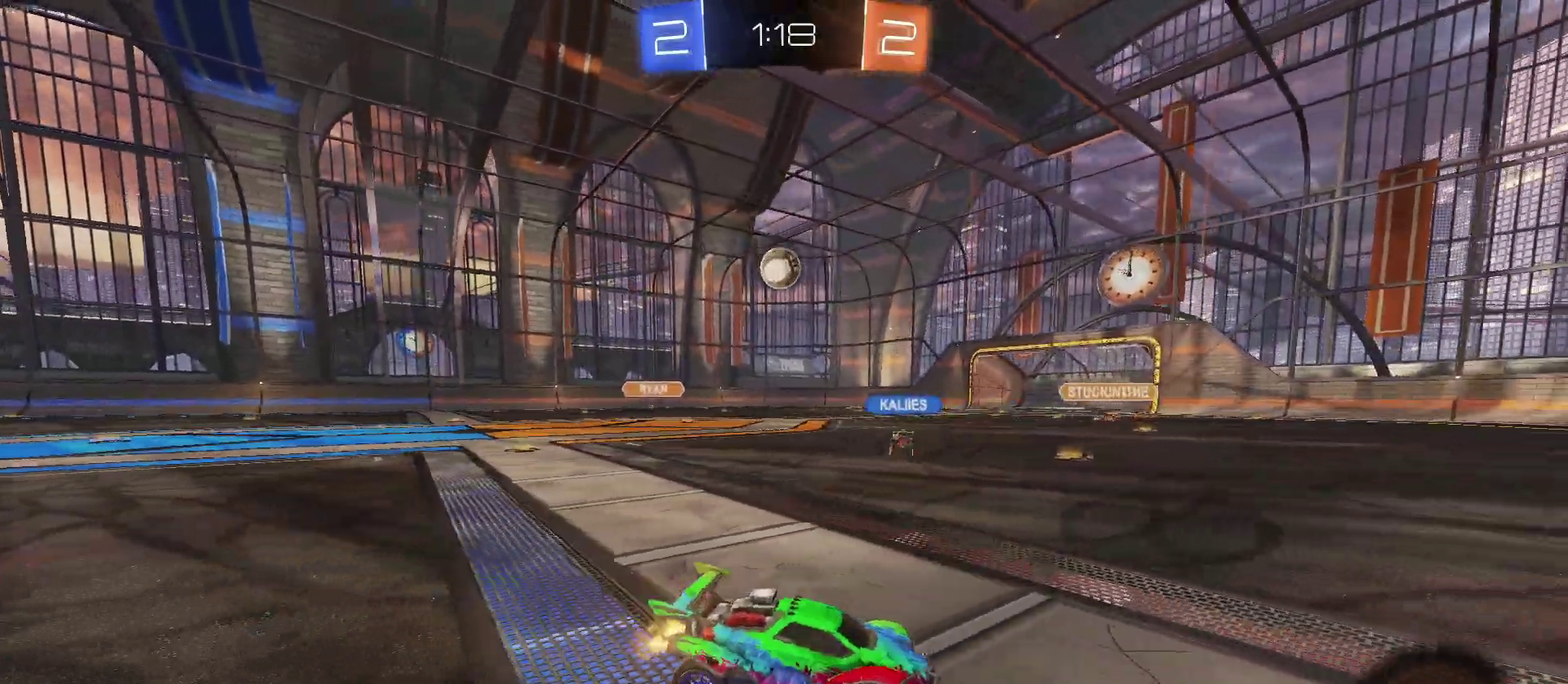
{"buttons": ["R2"], "left_stick": "right", "right_stick": "center", "events": []}
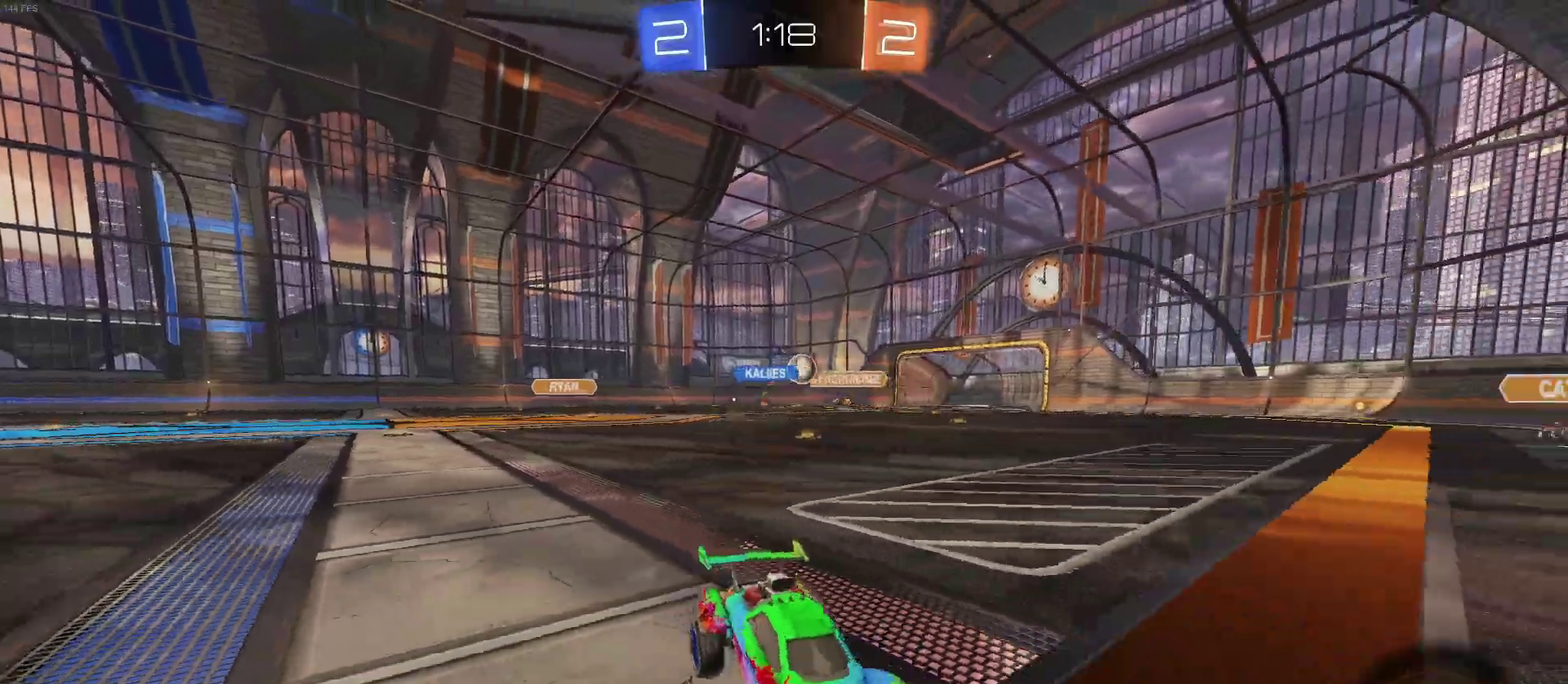
{"buttons": ["R2"], "left_stick": "right", "right_stick": "center", "events": [[83, "left_stick", "center"], [333, "left_stick", "right"]]}
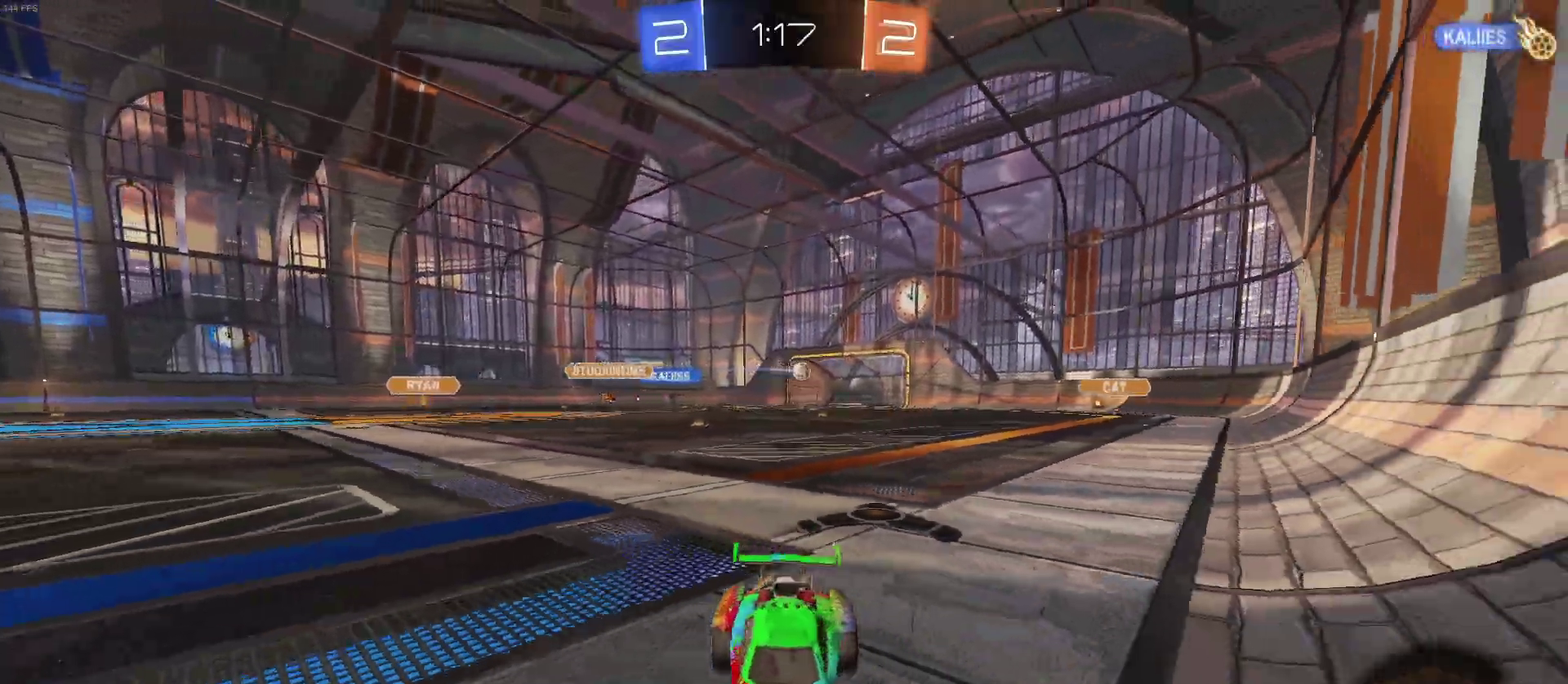
{"buttons": ["R2"], "left_stick": "center", "right_stick": "center", "events": [[217, "TRIANGLE", "down"], [367, "TRIANGLE", "up"], [483, "left_stick", "center"]]}
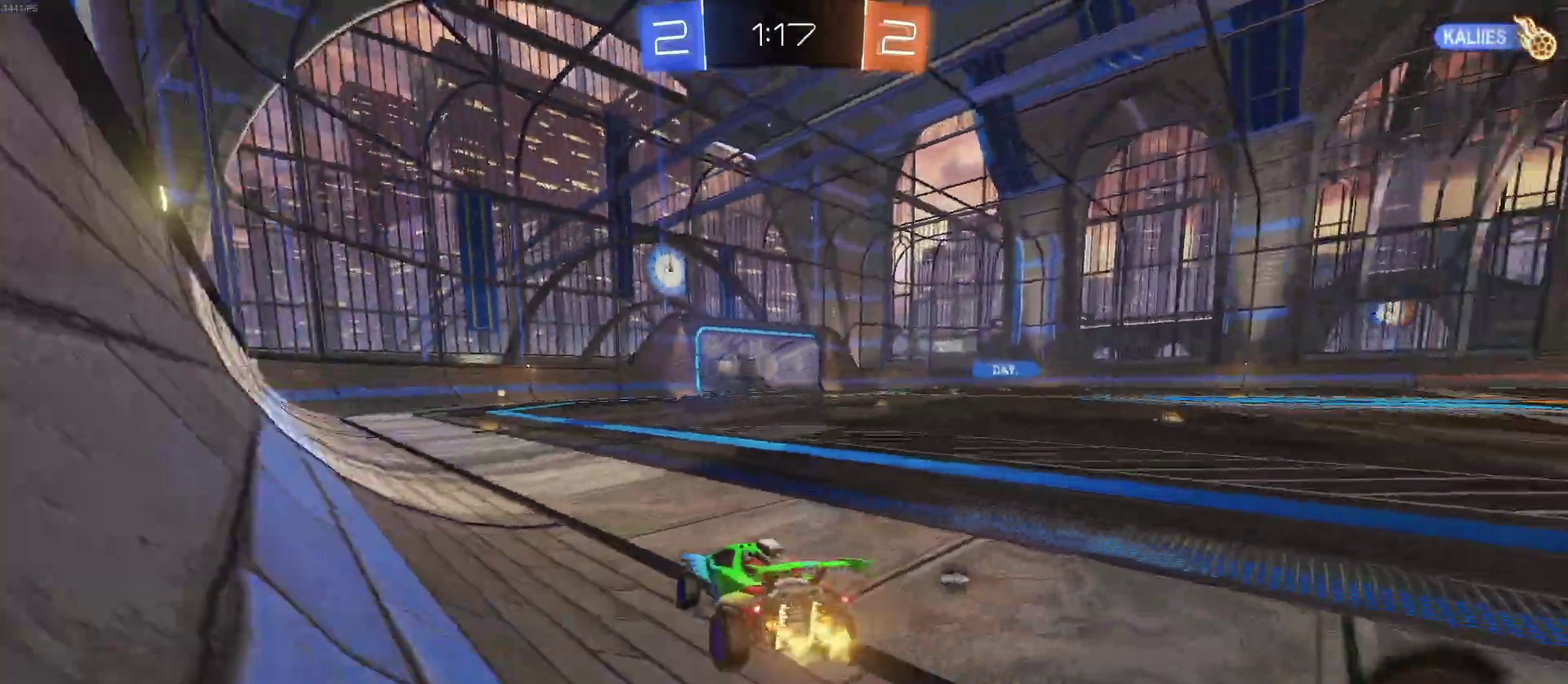
{"buttons": ["CIRCLE", "R2"], "left_stick": "center", "right_stick": "center", "events": [[500, "CIRCLE", "down"]]}
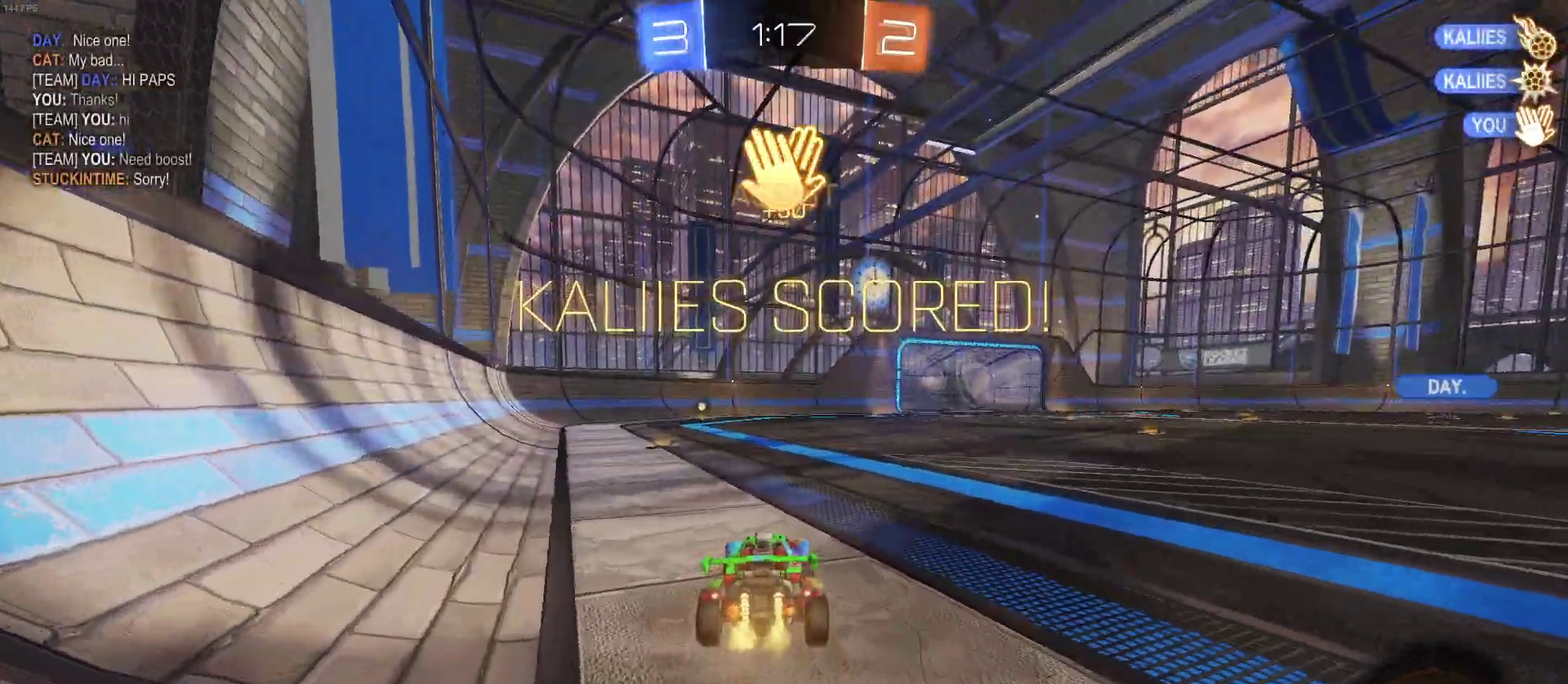
{"buttons": ["CIRCLE", "R2"], "left_stick": "center", "right_stick": "center", "events": []}
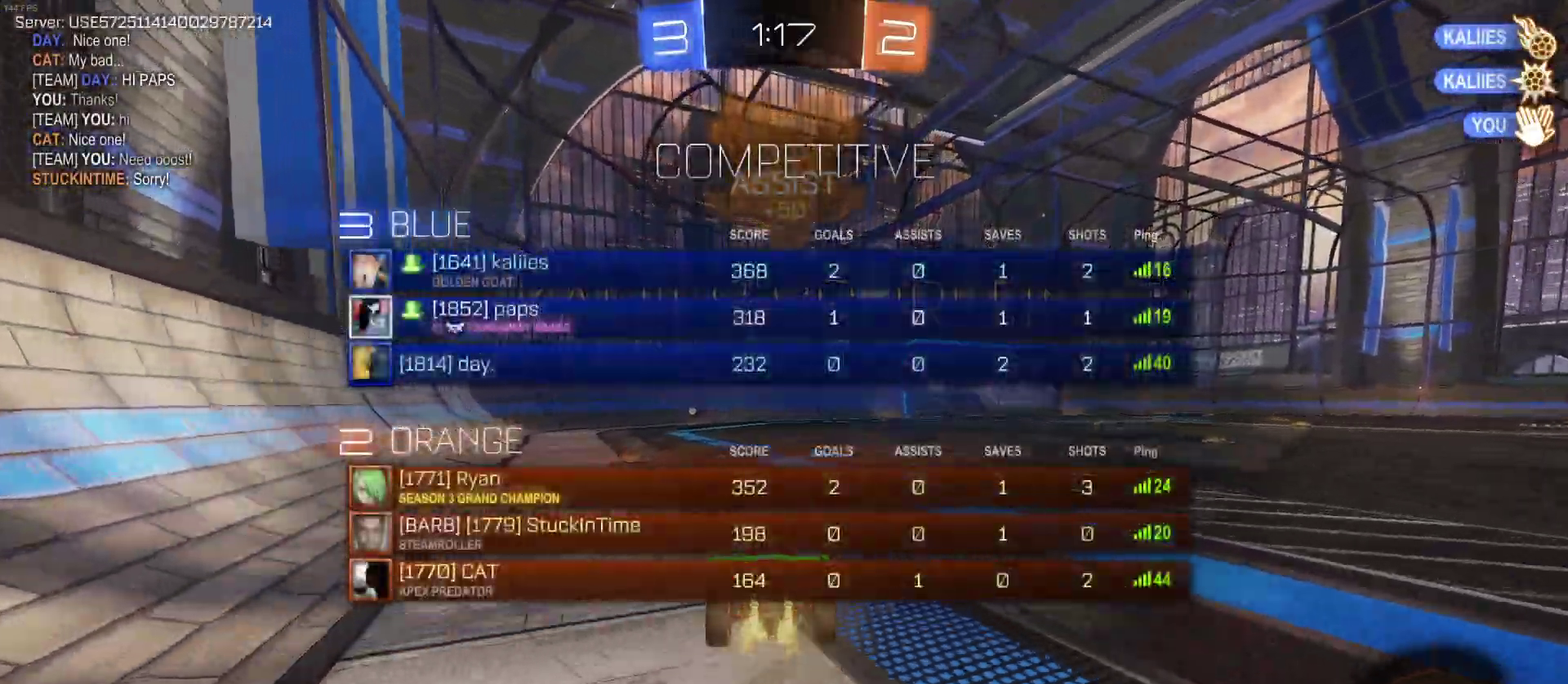
{"buttons": ["CIRCLE"], "left_stick": "center", "right_stick": "center", "events": [[183, "R2", "up"]]}
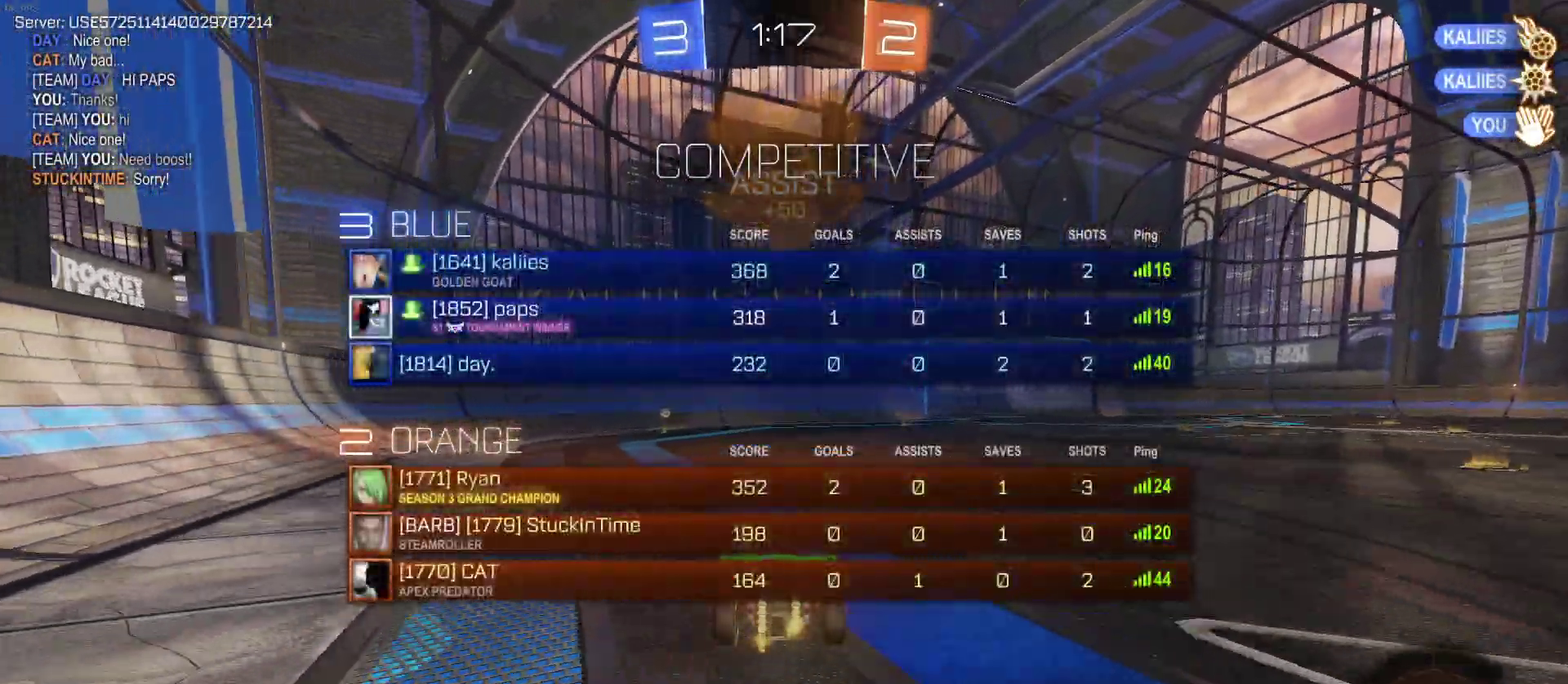
{"buttons": [], "left_stick": "center", "right_stick": "center", "events": [[300, "CIRCLE", "up"]]}
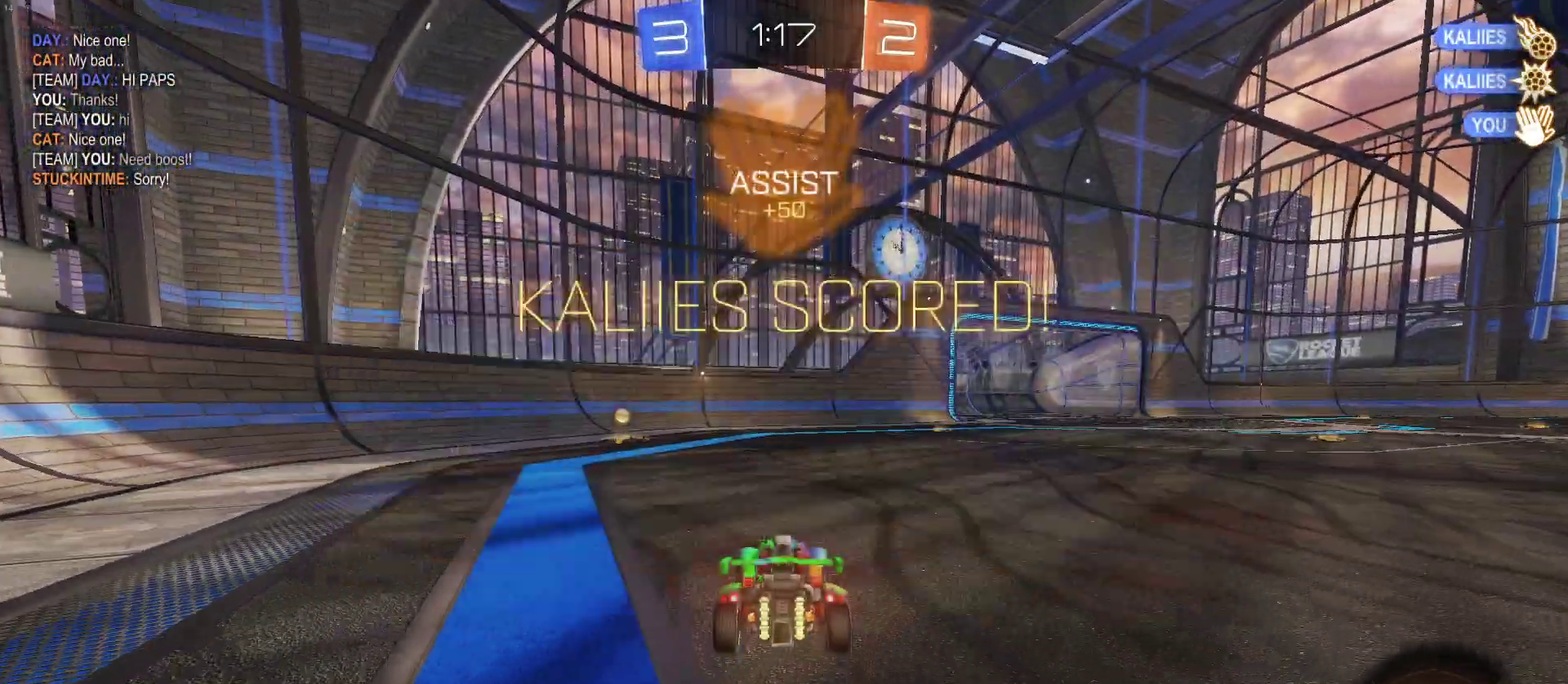
{"buttons": [], "left_stick": "center", "right_stick": "center", "events": []}
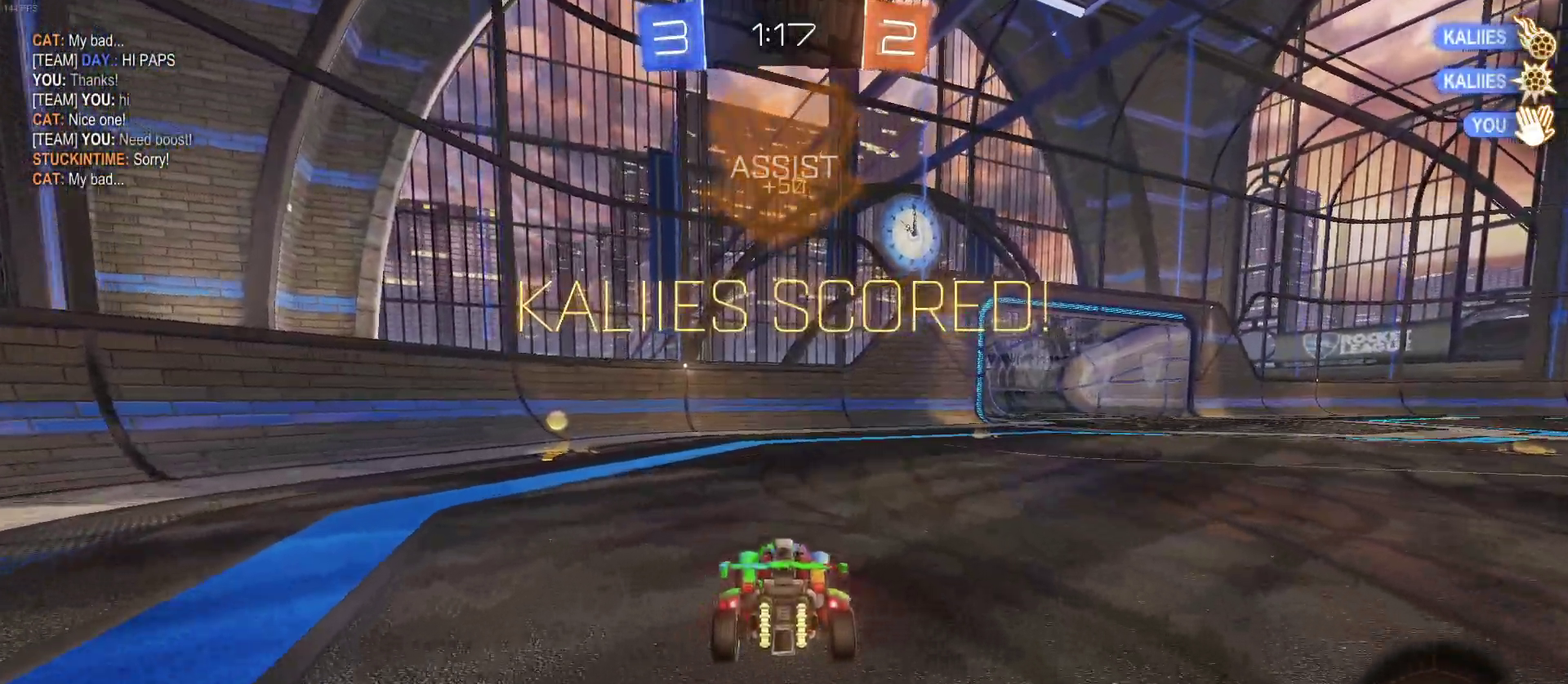
{"buttons": [], "left_stick": "center", "right_stick": "center", "events": []}
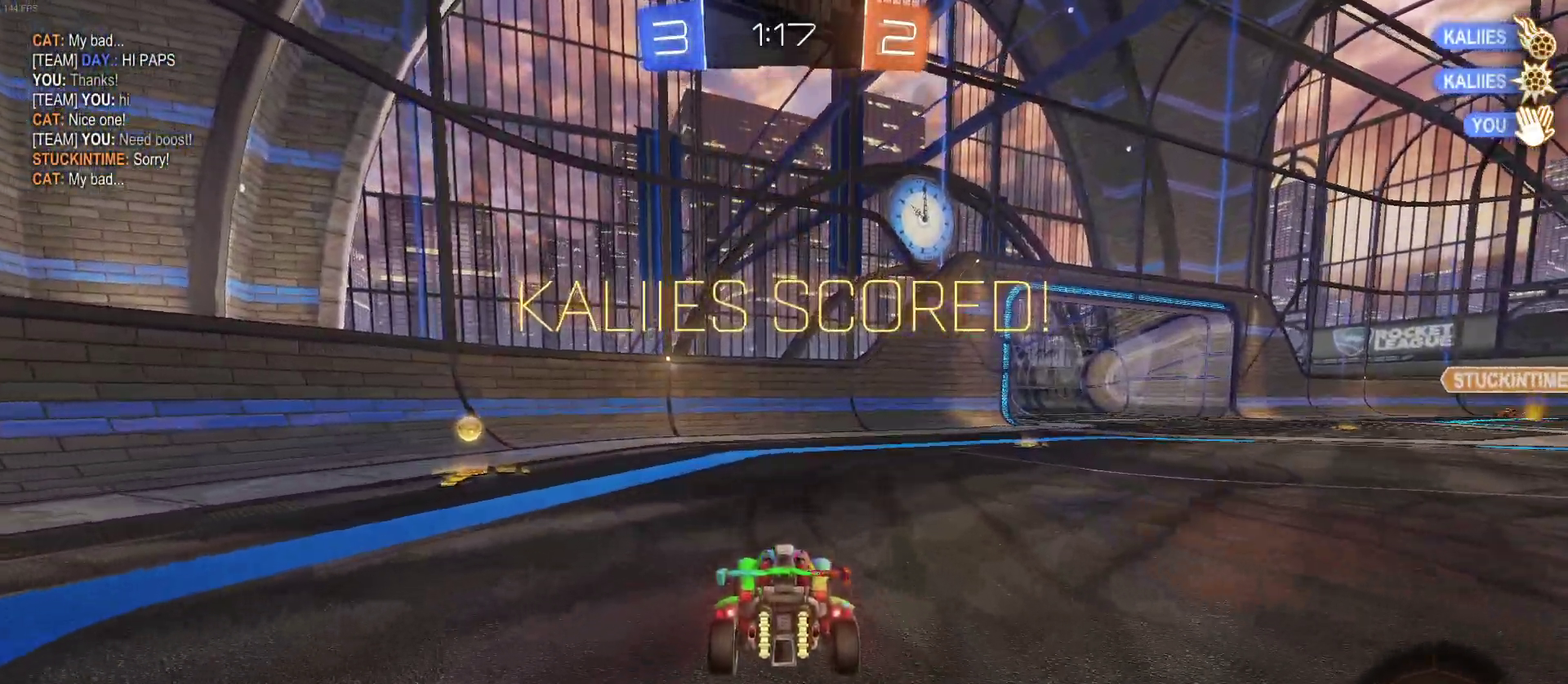
{"buttons": [], "left_stick": "center", "right_stick": "center", "events": []}
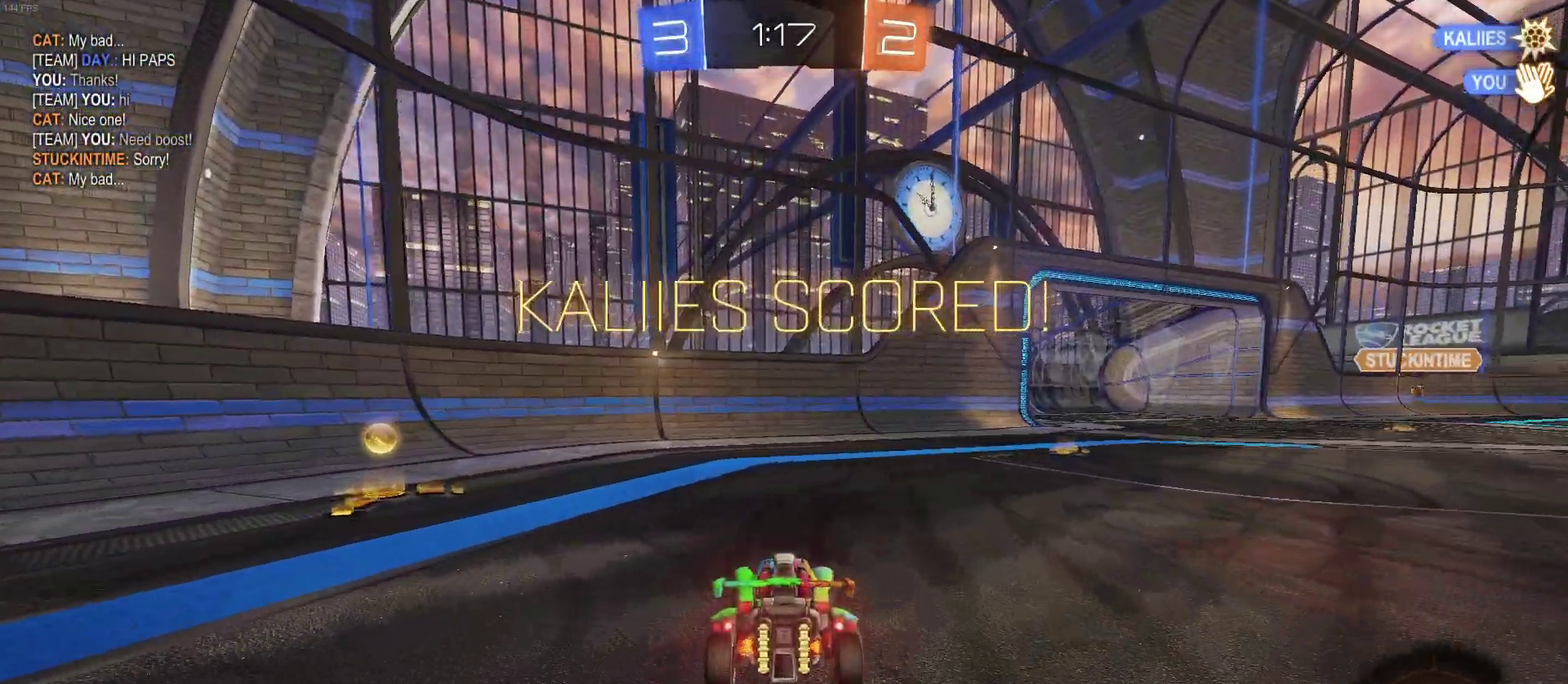
{"buttons": ["CROSS"], "left_stick": "center", "right_stick": "center", "events": [[383, "CROSS", "down"]]}
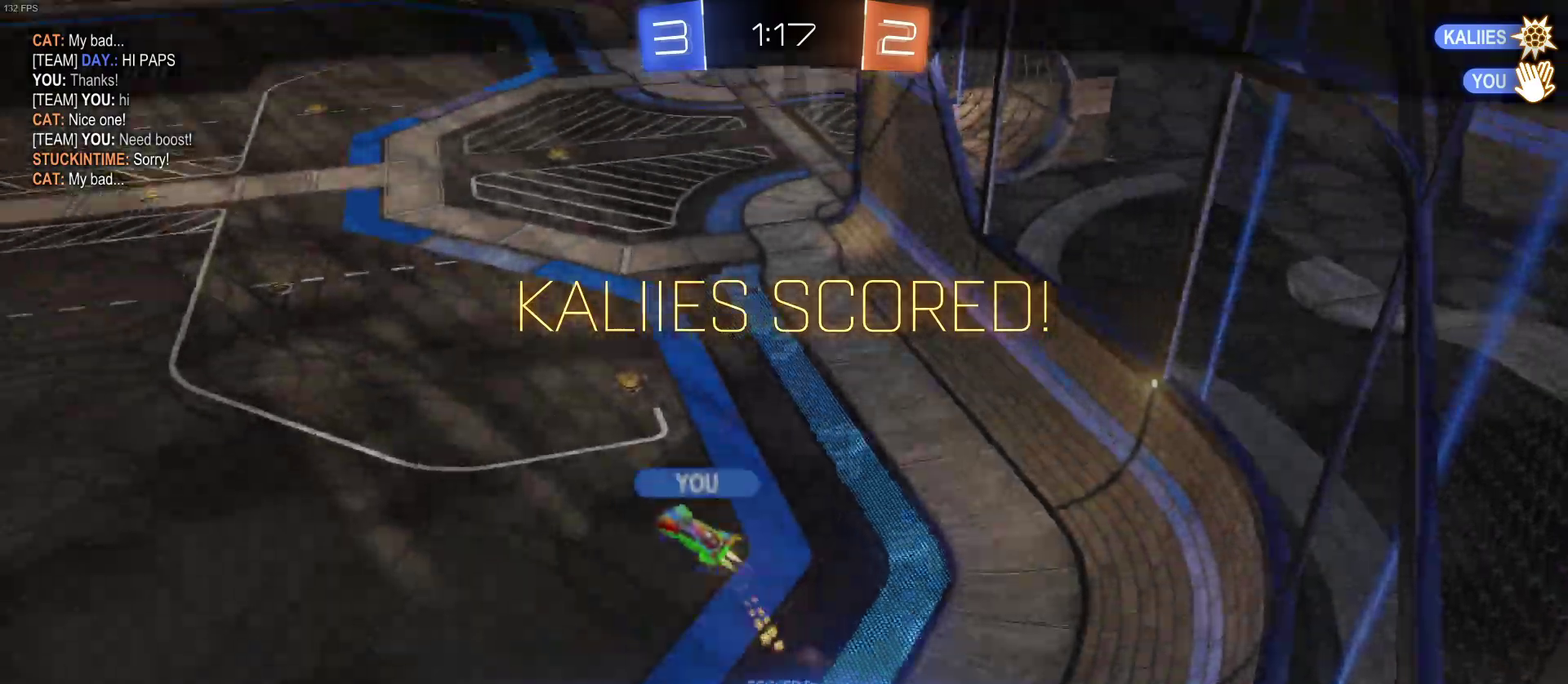
{"buttons": ["CROSS"], "left_stick": "center", "right_stick": "center", "events": [[350, "CROSS", "up"], [450, "CROSS", "down"]]}
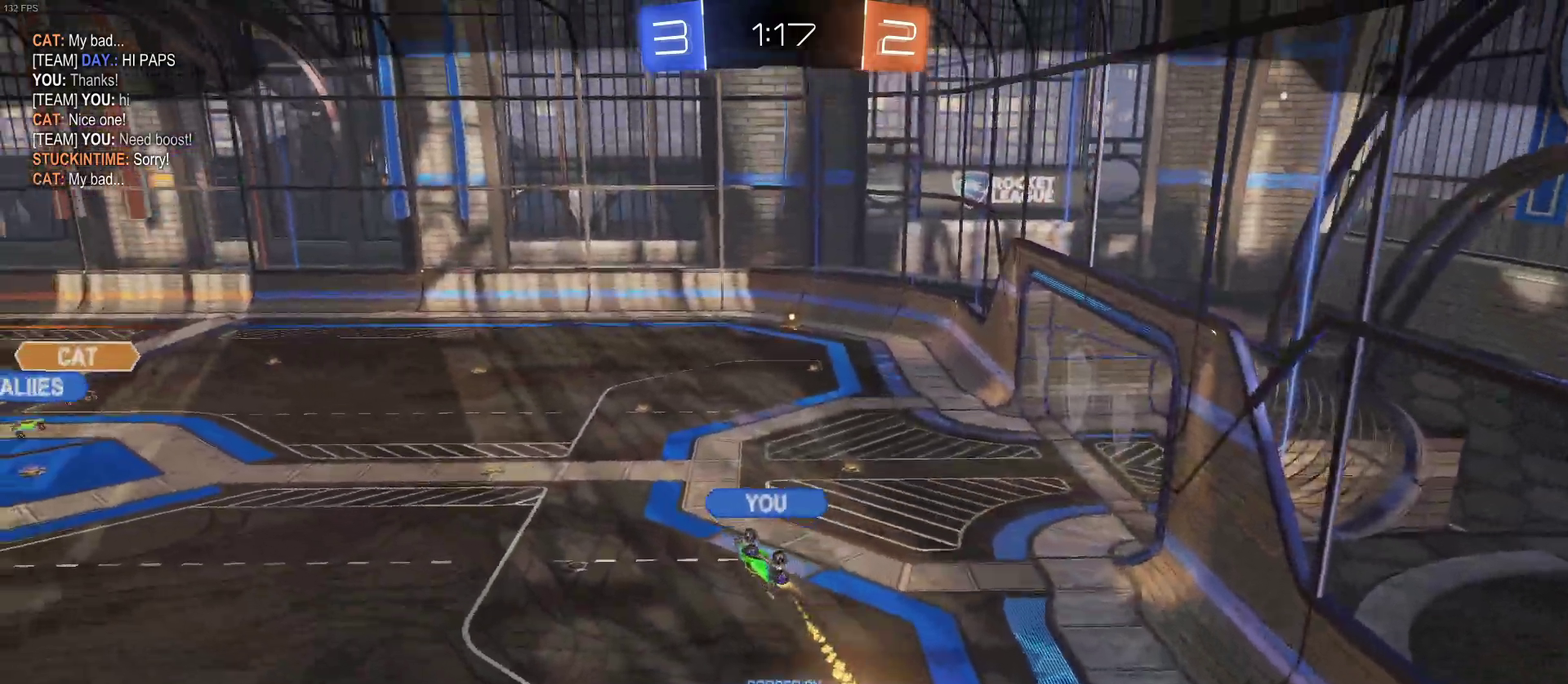
{"buttons": ["CROSS"], "left_stick": "center", "right_stick": "center", "events": [[100, "CROSS", "up"], [217, "CROSS", "down"], [350, "CROSS", "up"], [467, "CROSS", "down"]]}
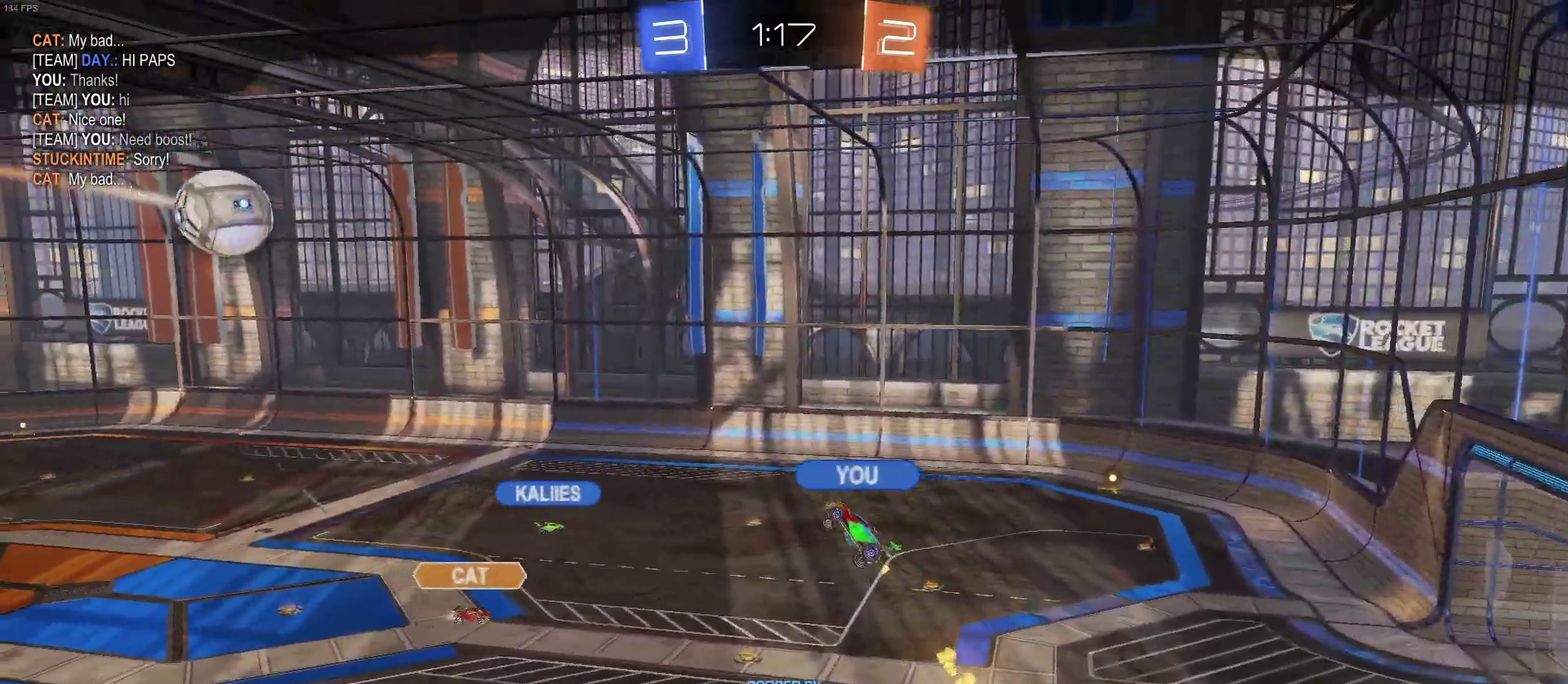
{"buttons": ["CROSS"], "left_stick": "center", "right_stick": "center", "events": [[400, "CROSS", "up"], [467, "CROSS", "down"]]}
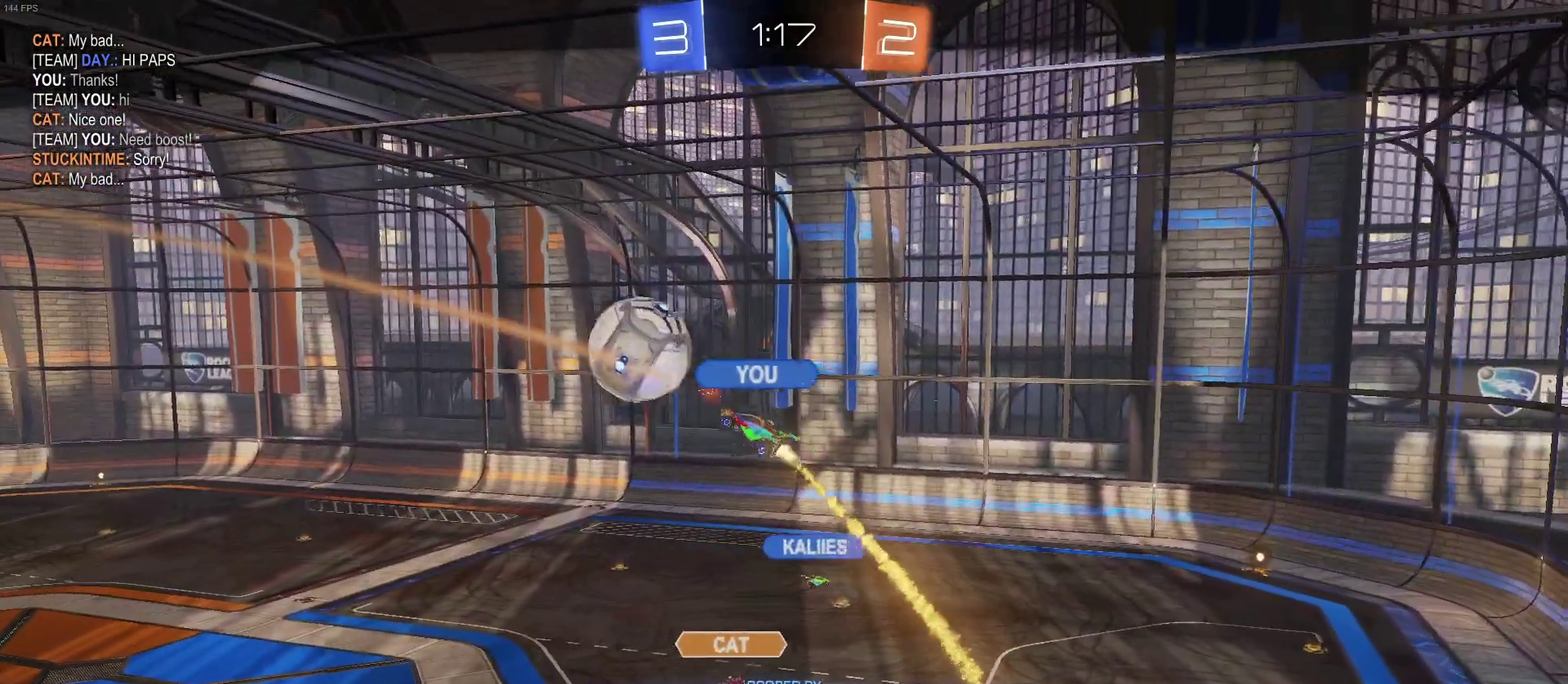
{"buttons": [], "left_stick": "center", "right_stick": "center", "events": [[150, "CROSS", "up"], [250, "CROSS", "down"], [400, "CROSS", "up"]]}
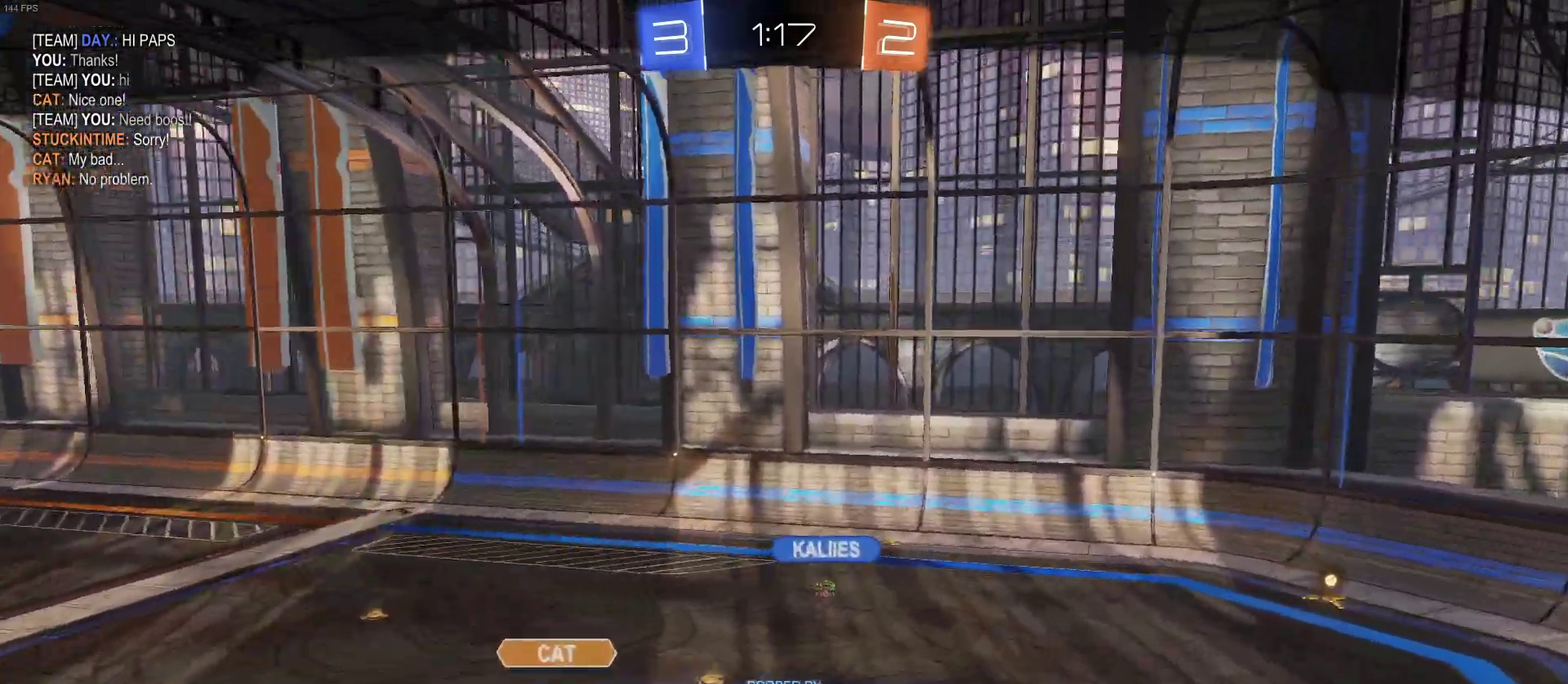
{"buttons": [], "left_stick": "center", "right_stick": "center", "events": [[17, "CROSS", "down"], [150, "CROSS", "up"], [217, "CROSS", "down"], [400, "CROSS", "up"]]}
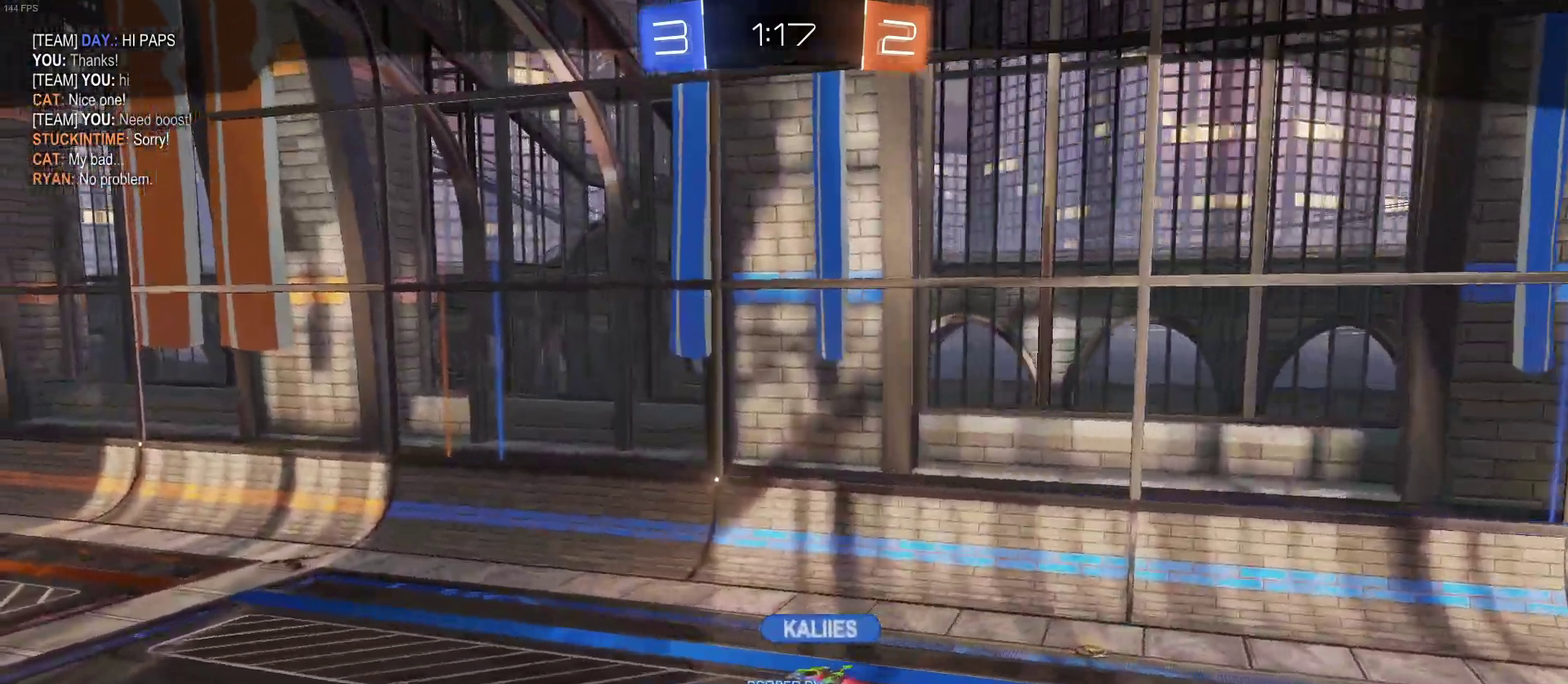
{"buttons": [], "left_stick": "center", "right_stick": "center", "events": []}
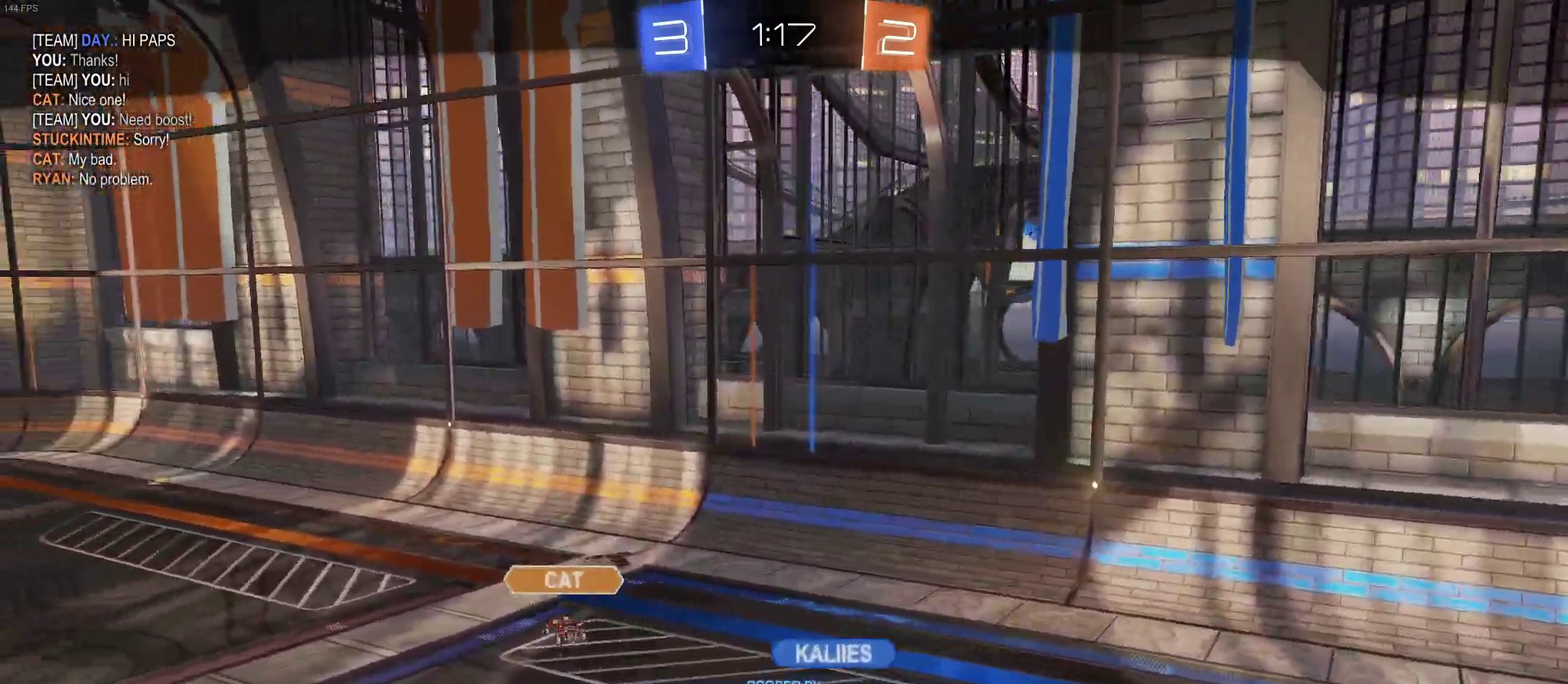
{"buttons": [], "left_stick": "center", "right_stick": "center", "events": []}
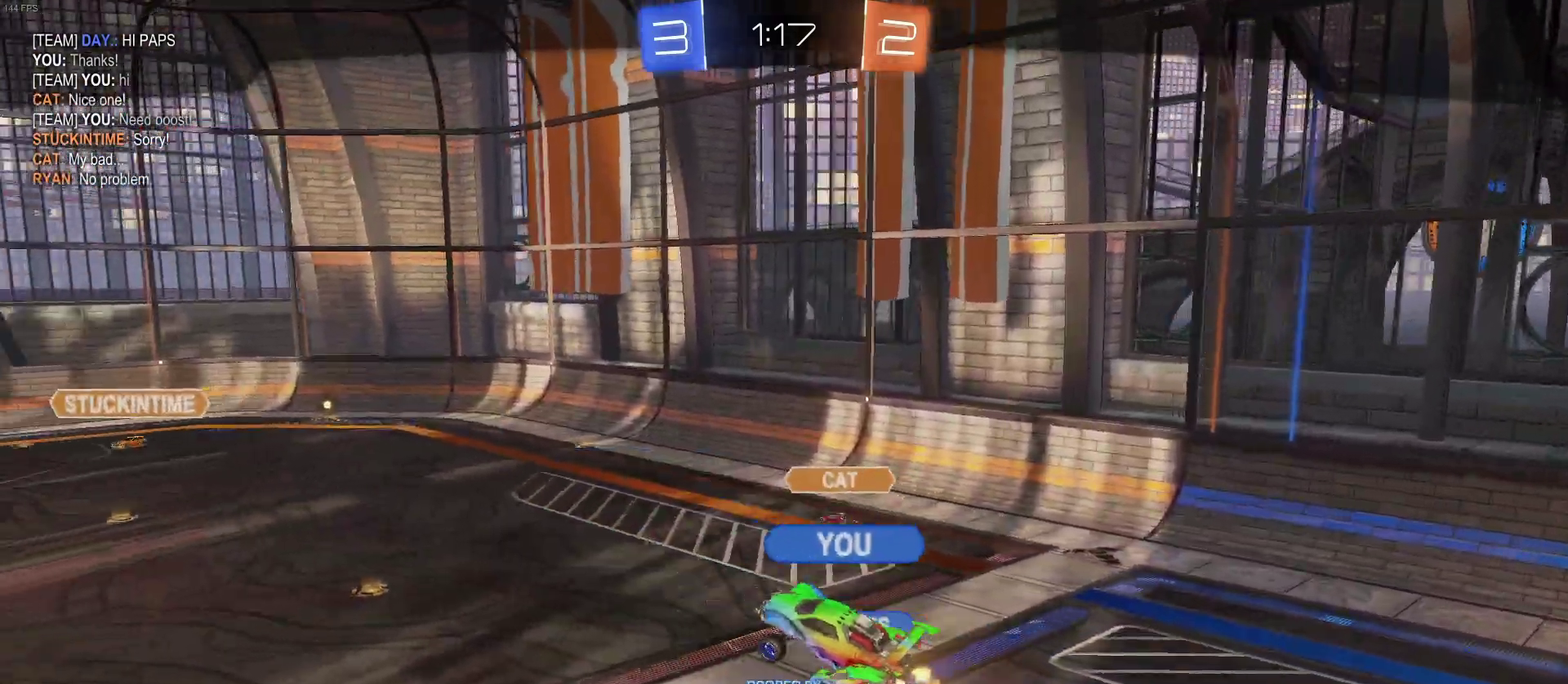
{"buttons": [], "left_stick": "center", "right_stick": "center", "events": []}
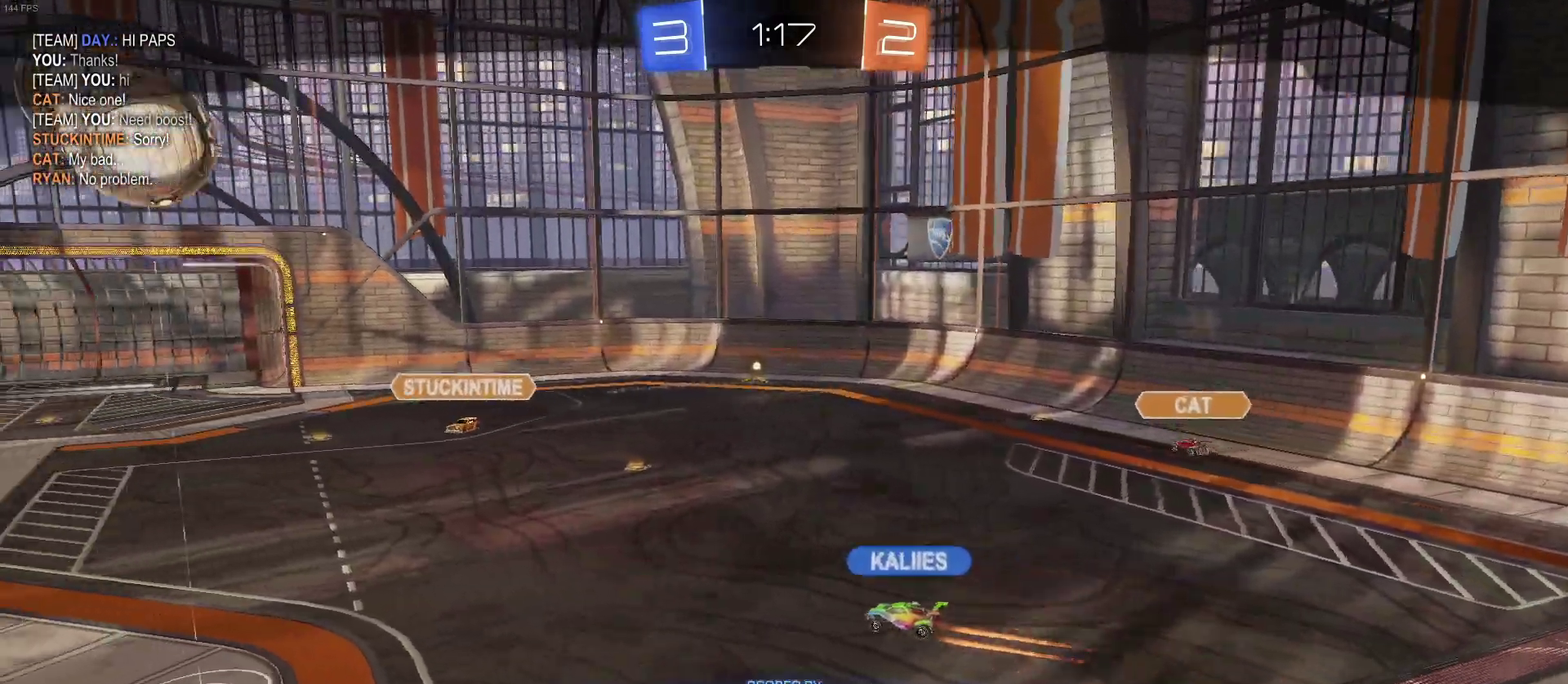
{"buttons": [], "left_stick": "center", "right_stick": "center", "events": []}
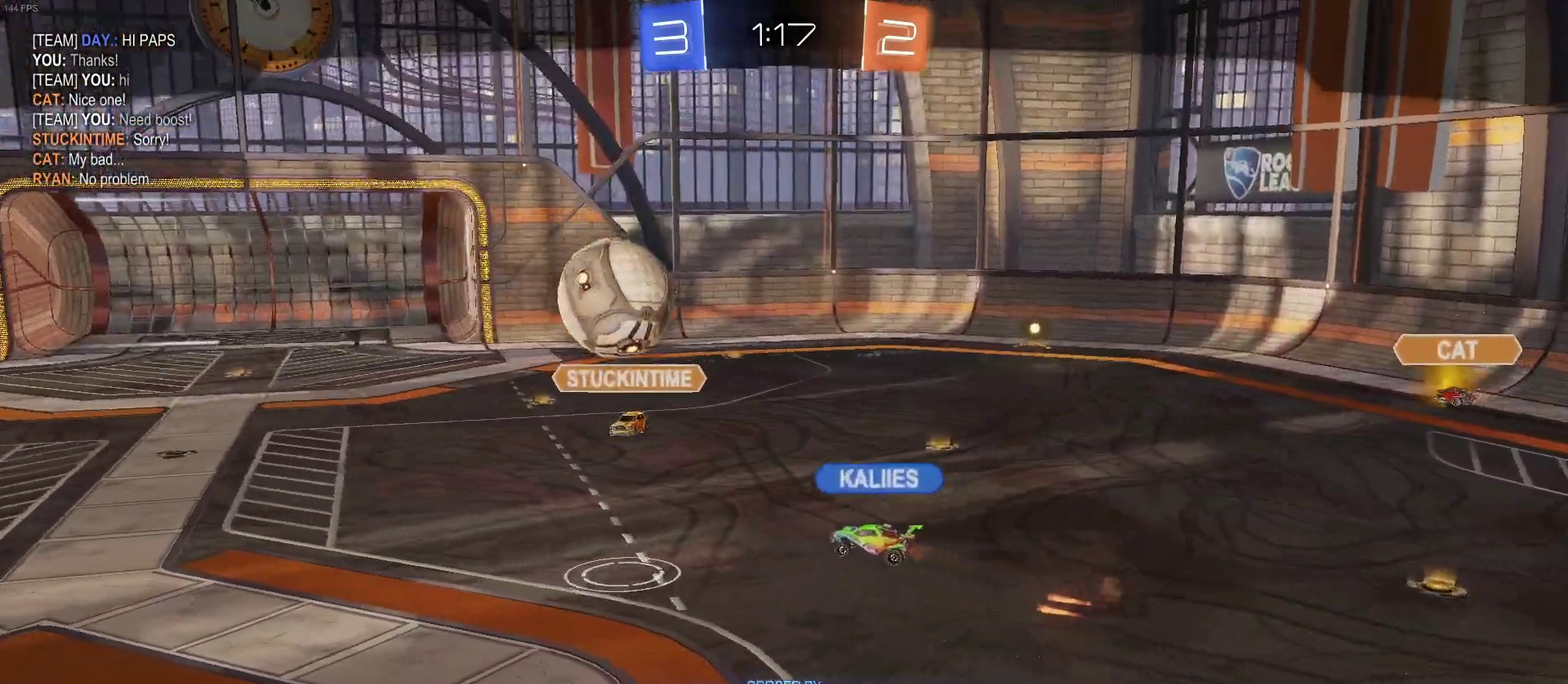
{"buttons": [], "left_stick": "center", "right_stick": "center", "events": []}
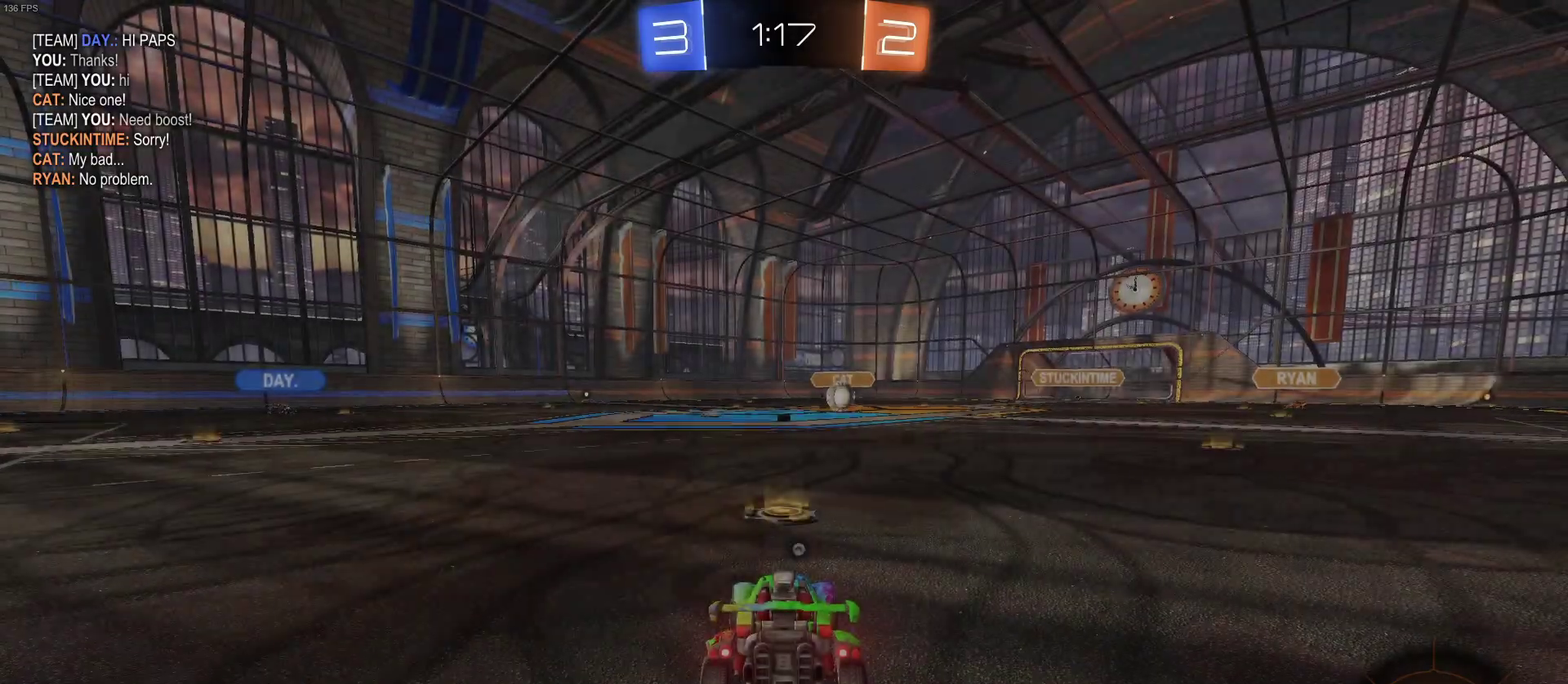
{"buttons": ["TRIANGLE"], "left_stick": "center", "right_stick": "center", "events": [[283, "TRIANGLE", "down"], [350, "TRIANGLE", "up"], [417, "TRIANGLE", "down"]]}
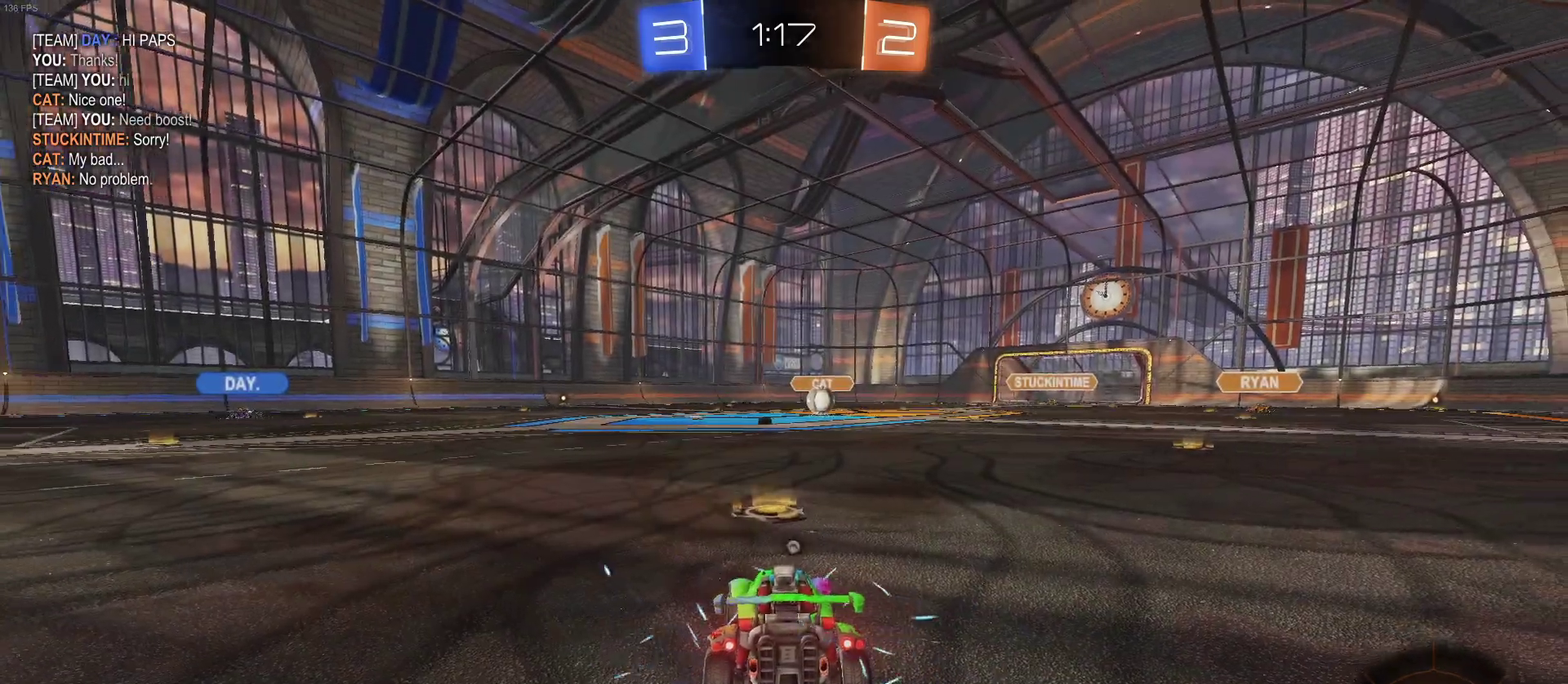
{"buttons": [], "left_stick": "center", "right_stick": "center", "events": [[33, "TRIANGLE", "up"], [83, "TRIANGLE", "down"], [183, "TRIANGLE", "up"]]}